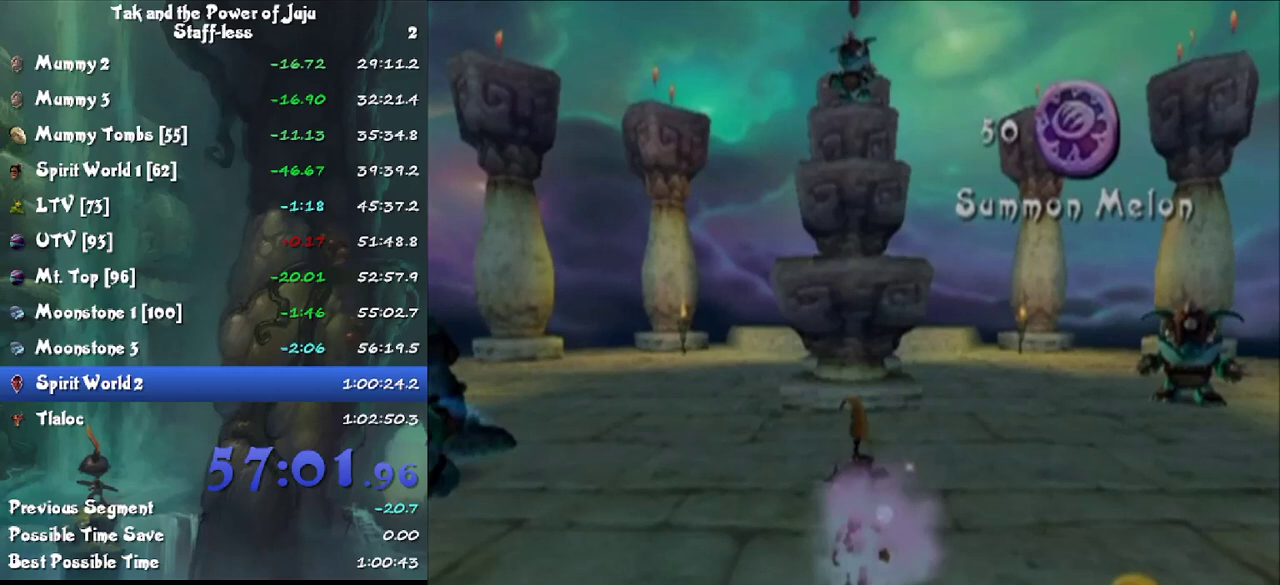
Gameplay with a controller; each line is a JSON object with the inputs held at the frame after it. "events" lists button and stick changes between this image and that frame as [ms after this image, input, new state], when the widget could be followed in between. Not read: L3 R3.
{"buttons": [], "left_stick": "right", "right_stick": "center", "events": [[400, "left_stick", "right"]]}
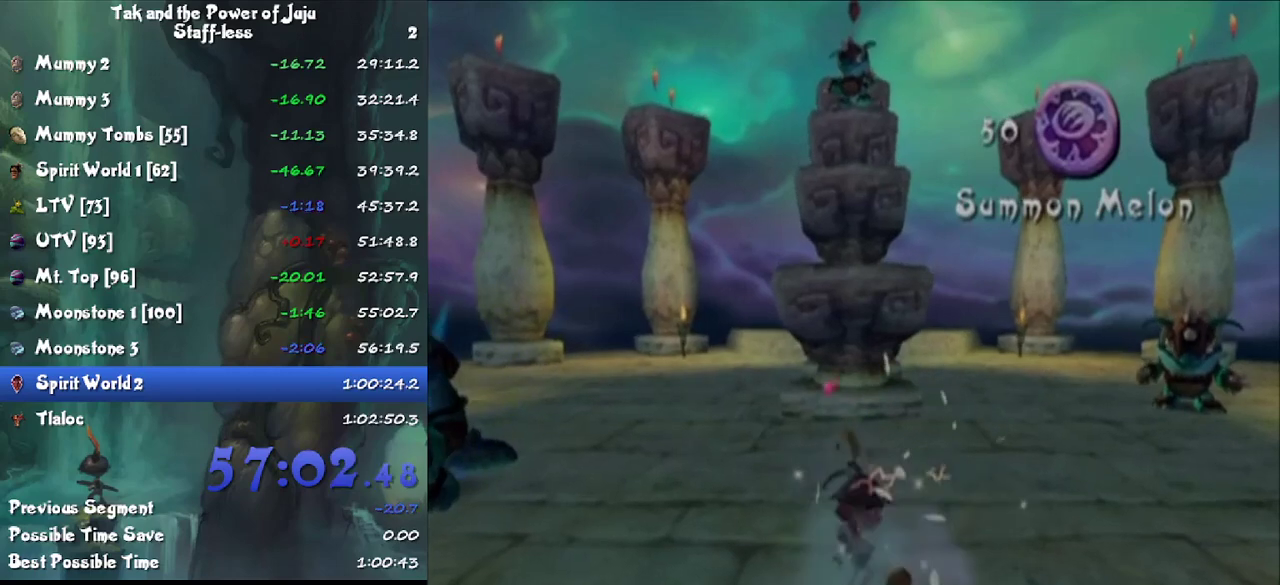
{"buttons": ["L1"], "left_stick": "center", "right_stick": "center", "events": [[33, "L1", "down"], [100, "left_stick", "center"], [133, "R2", "down"], [267, "R2", "up"], [400, "left_stick", "up-right"], [467, "left_stick", "center"]]}
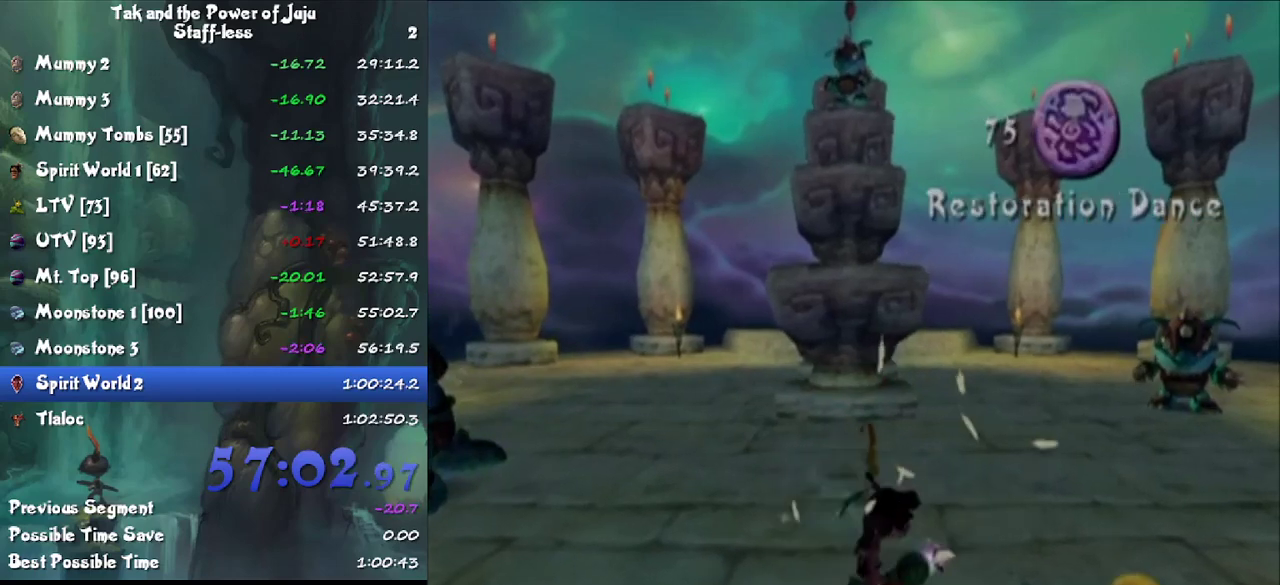
{"buttons": [], "left_stick": "center", "right_stick": "center", "events": [[200, "L1", "up"], [333, "left_stick", "right"], [467, "left_stick", "center"]]}
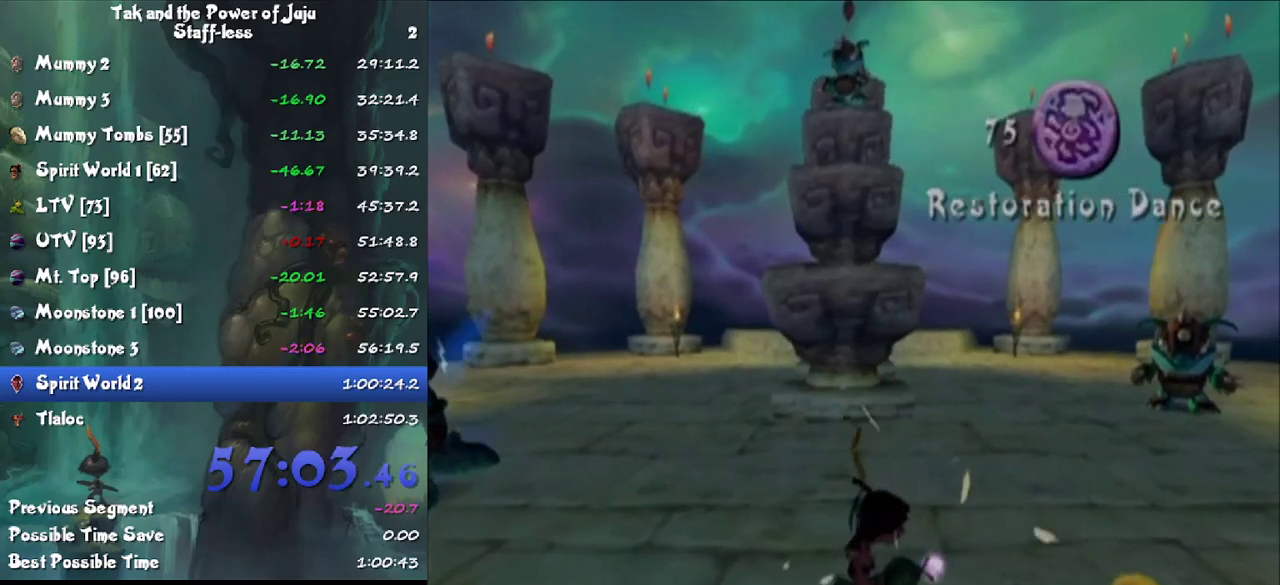
{"buttons": [], "left_stick": "center", "right_stick": "center", "events": [[100, "left_stick", "up-right"], [200, "left_stick", "center"], [367, "CROSS", "down"], [433, "CROSS", "up"]]}
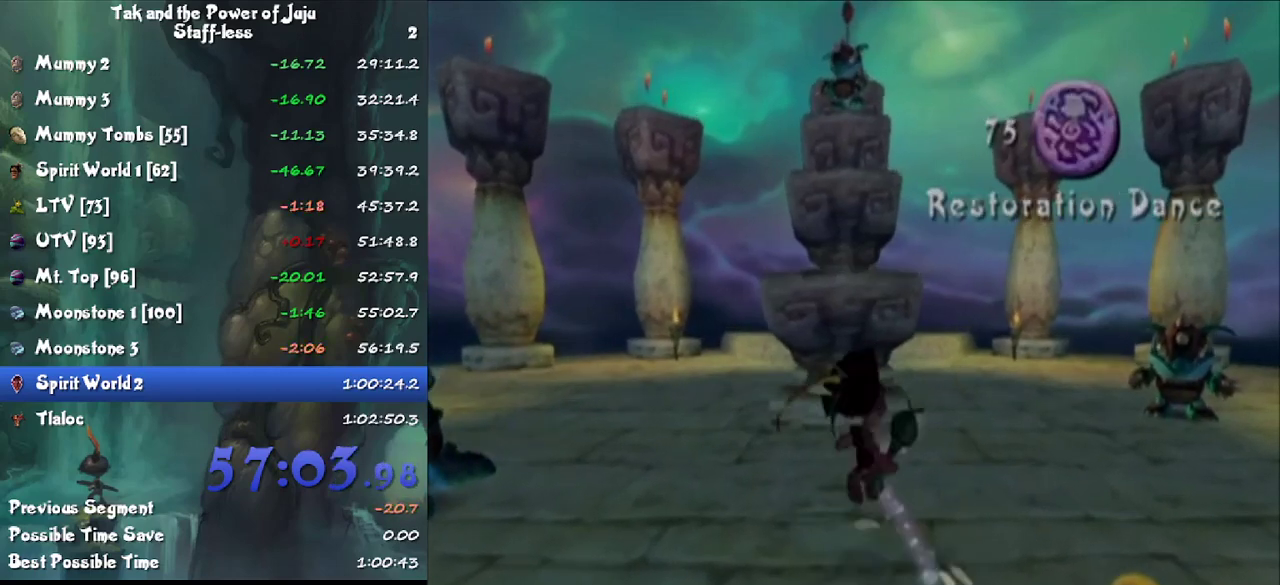
{"buttons": [], "left_stick": "center", "right_stick": "center", "events": []}
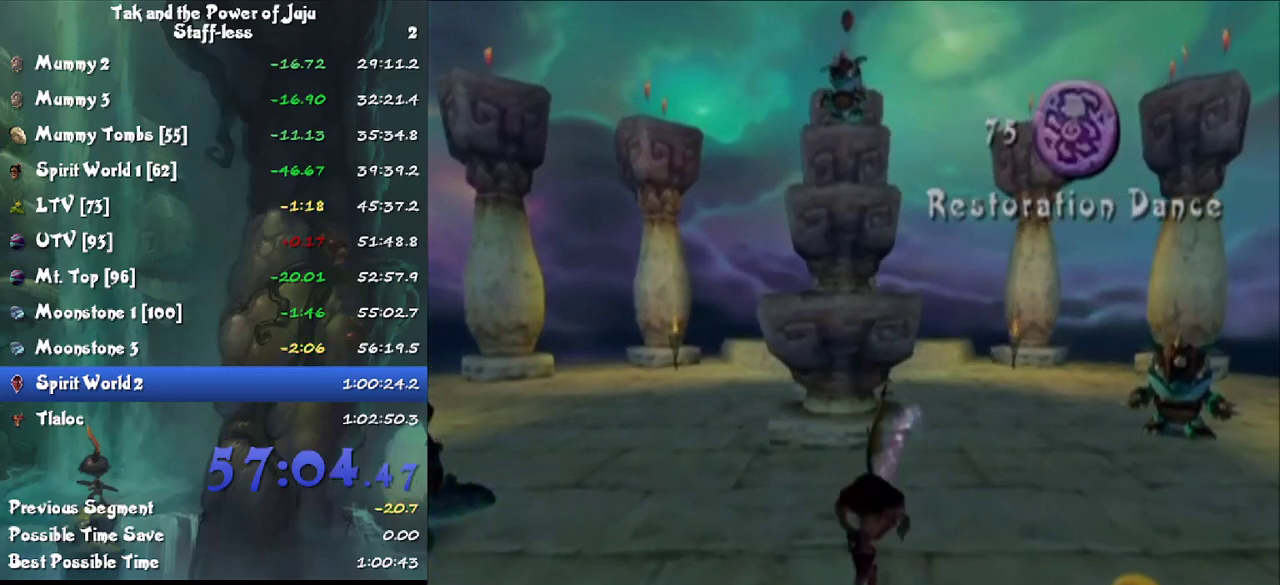
{"buttons": [], "left_stick": "center", "right_stick": "center", "events": [[233, "CIRCLE", "down"], [300, "CIRCLE", "up"]]}
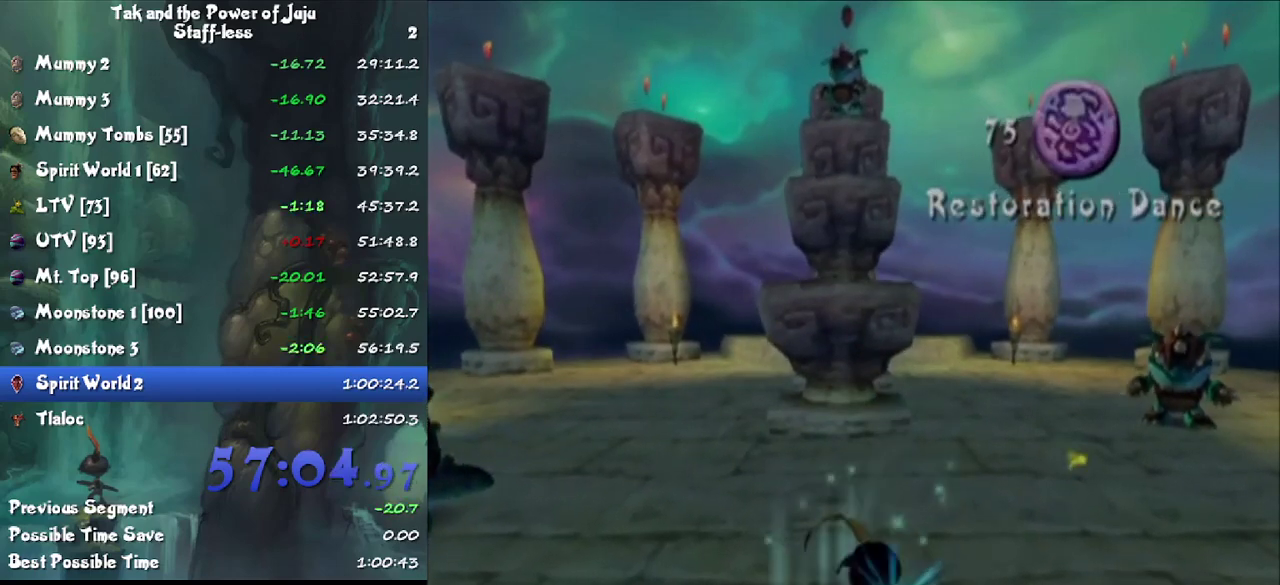
{"buttons": ["R1", "R2"], "left_stick": "center", "right_stick": "center", "events": [[267, "SQUARE", "down"], [367, "SQUARE", "up"], [467, "R1", "down"], [467, "R2", "down"]]}
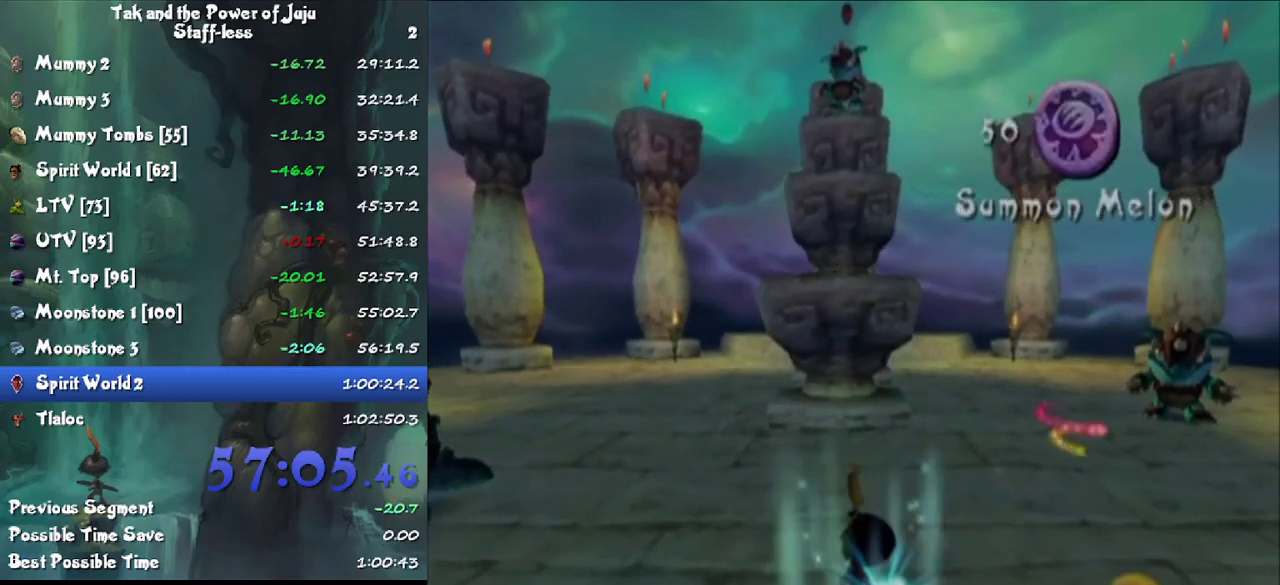
{"buttons": [], "left_stick": "up", "right_stick": "center", "events": [[67, "R1", "up"], [67, "R2", "up"], [167, "left_stick", "up-right"], [333, "left_stick", "up"]]}
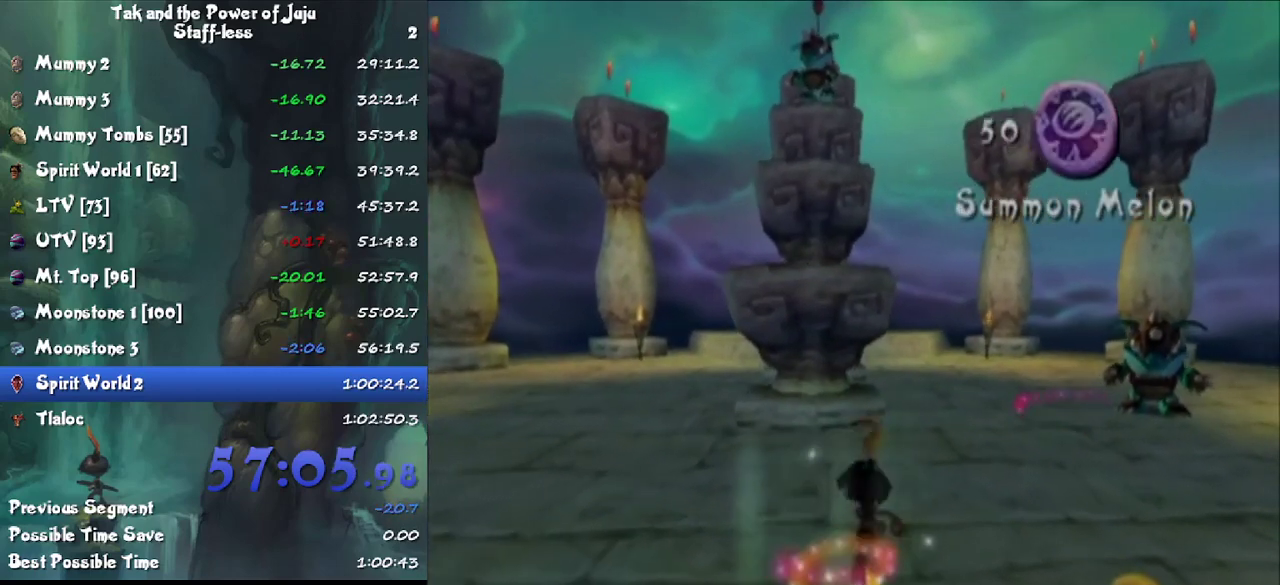
{"buttons": ["R1"], "left_stick": "center", "right_stick": "center", "events": [[200, "left_stick", "up-left"], [333, "left_stick", "center"], [400, "R1", "down"]]}
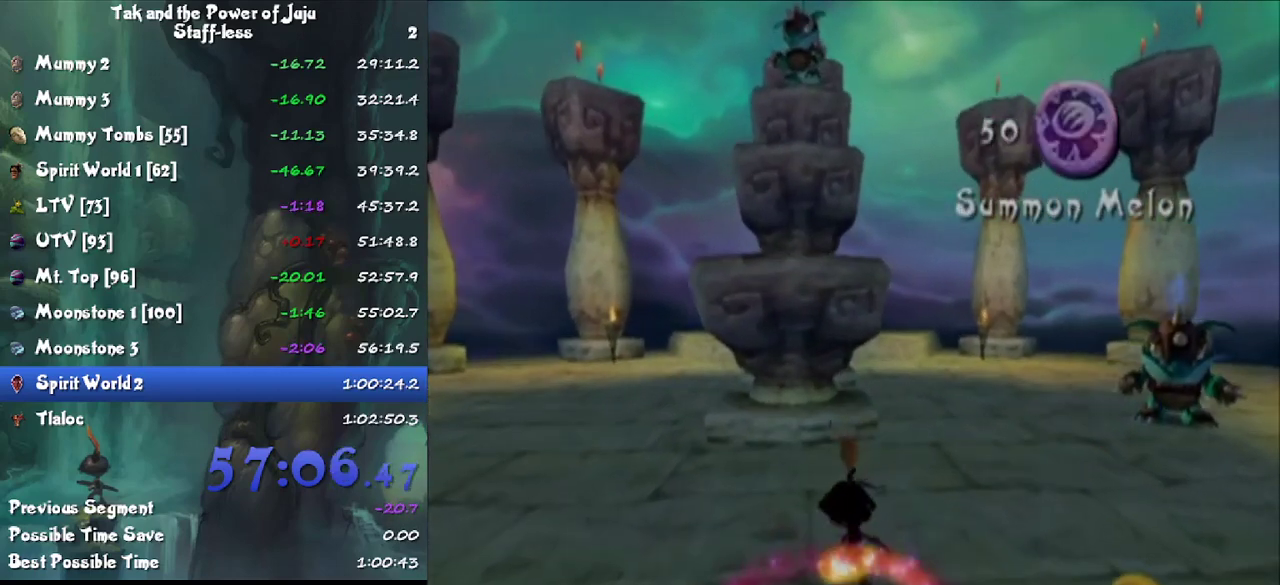
{"buttons": [], "left_stick": "center", "right_stick": "center", "events": [[67, "R1", "up"], [133, "left_stick", "up-left"], [300, "left_stick", "up"], [467, "left_stick", "center"]]}
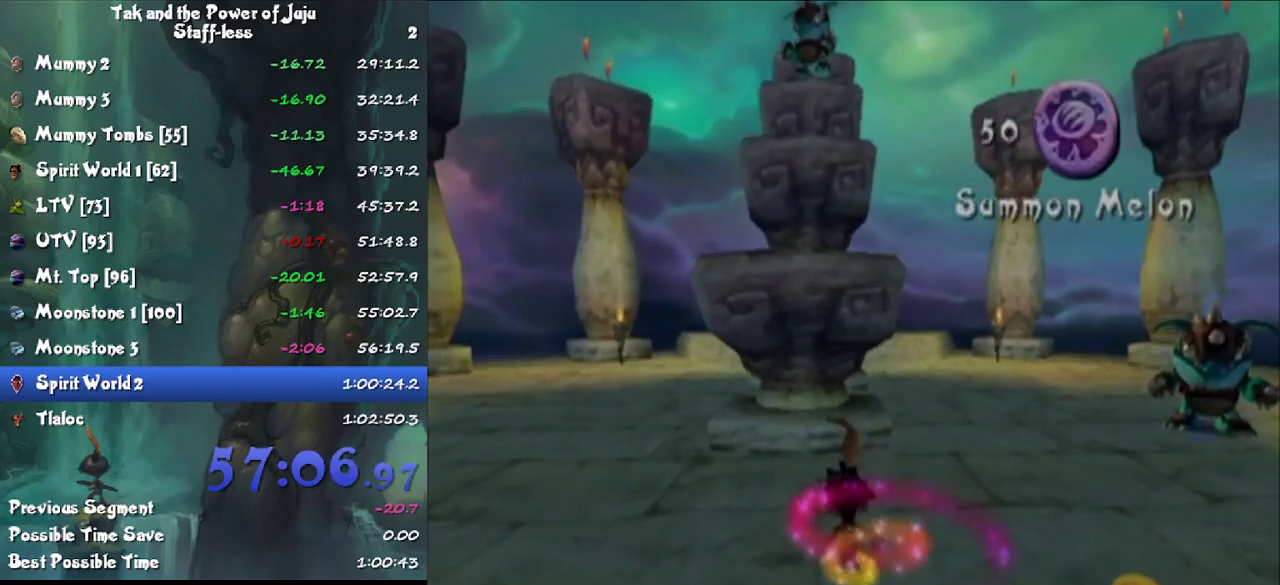
{"buttons": [], "left_stick": "up", "right_stick": "center", "events": [[167, "R1", "down"], [167, "R2", "down"], [300, "R2", "up"], [333, "R1", "up"], [367, "left_stick", "up"]]}
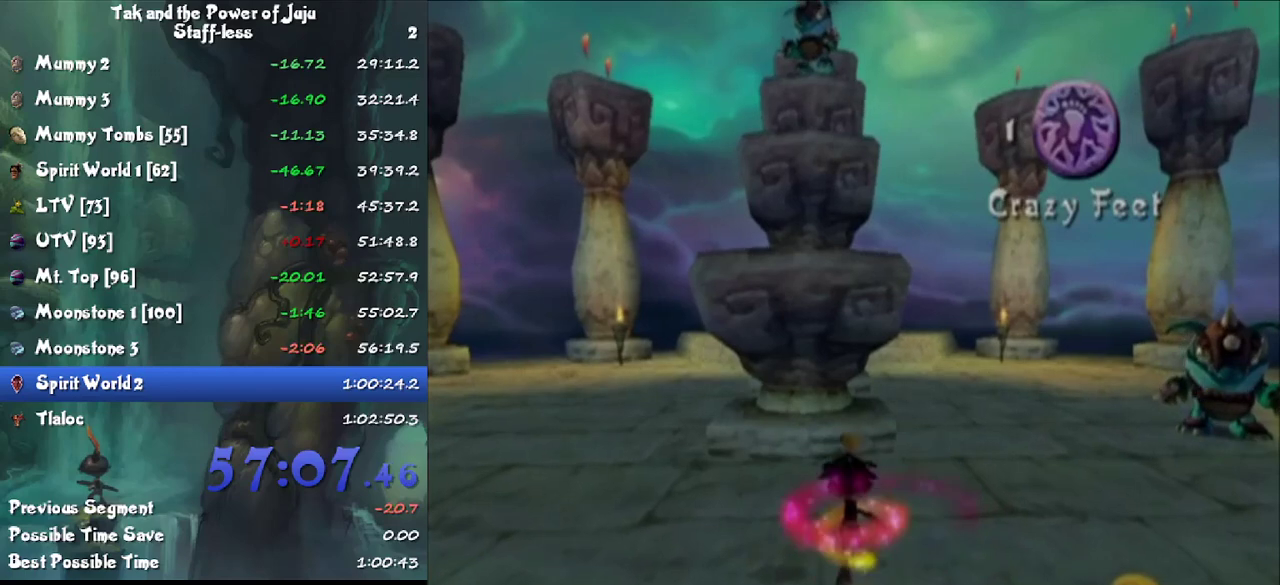
{"buttons": [], "left_stick": "up", "right_stick": "center", "events": [[133, "CROSS", "down"], [200, "CROSS", "up"]]}
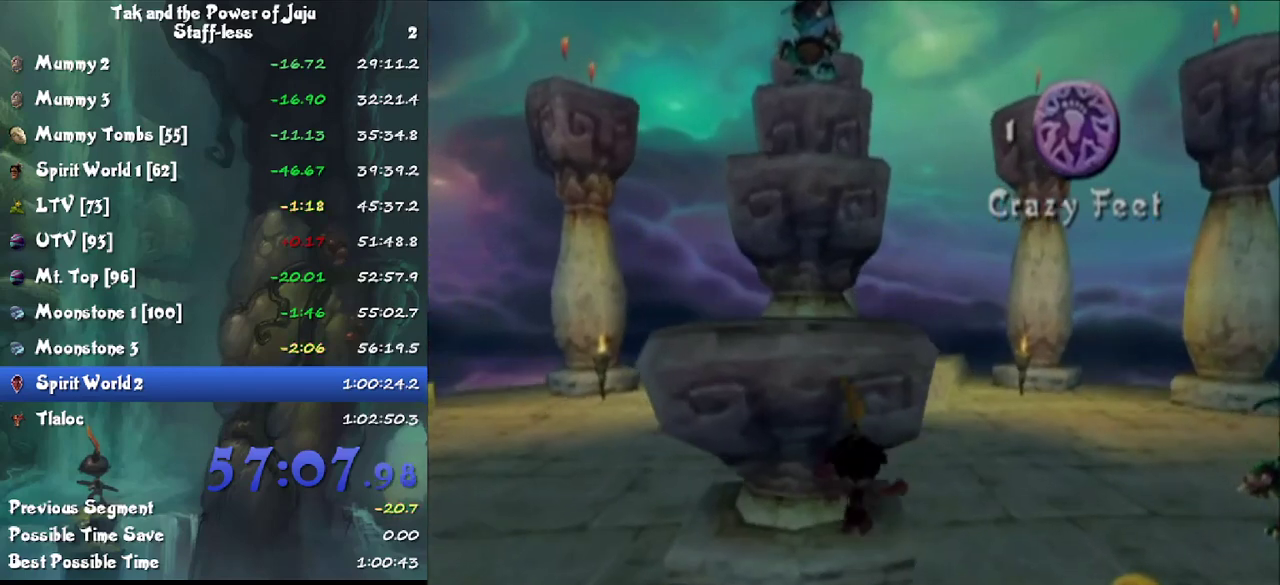
{"buttons": [], "left_stick": "up", "right_stick": "center", "events": [[433, "CROSS", "down"], [500, "CROSS", "up"]]}
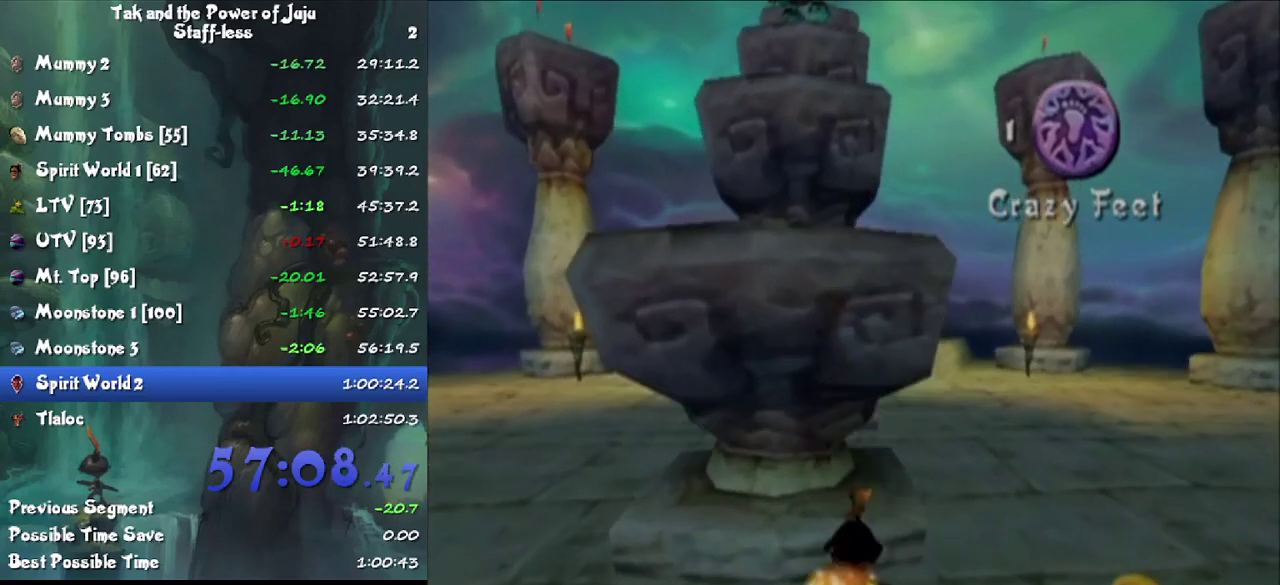
{"buttons": [], "left_stick": "up", "right_stick": "center", "events": [[100, "left_stick", "up-left"], [267, "left_stick", "up"]]}
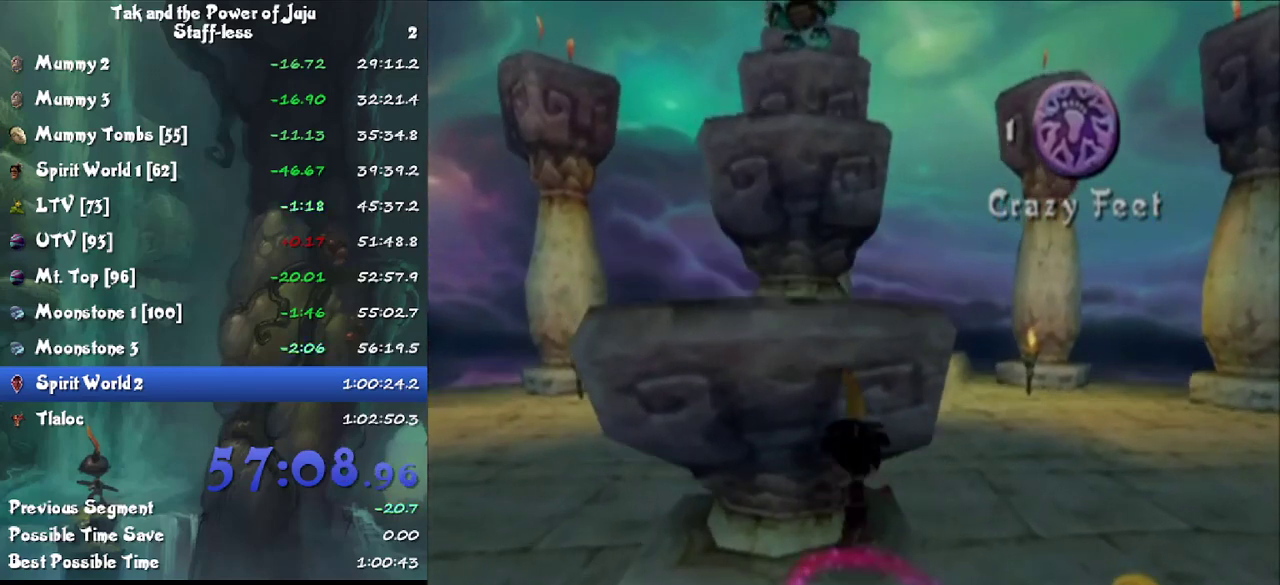
{"buttons": [], "left_stick": "up", "right_stick": "center", "events": [[400, "CROSS", "down"], [467, "CROSS", "up"]]}
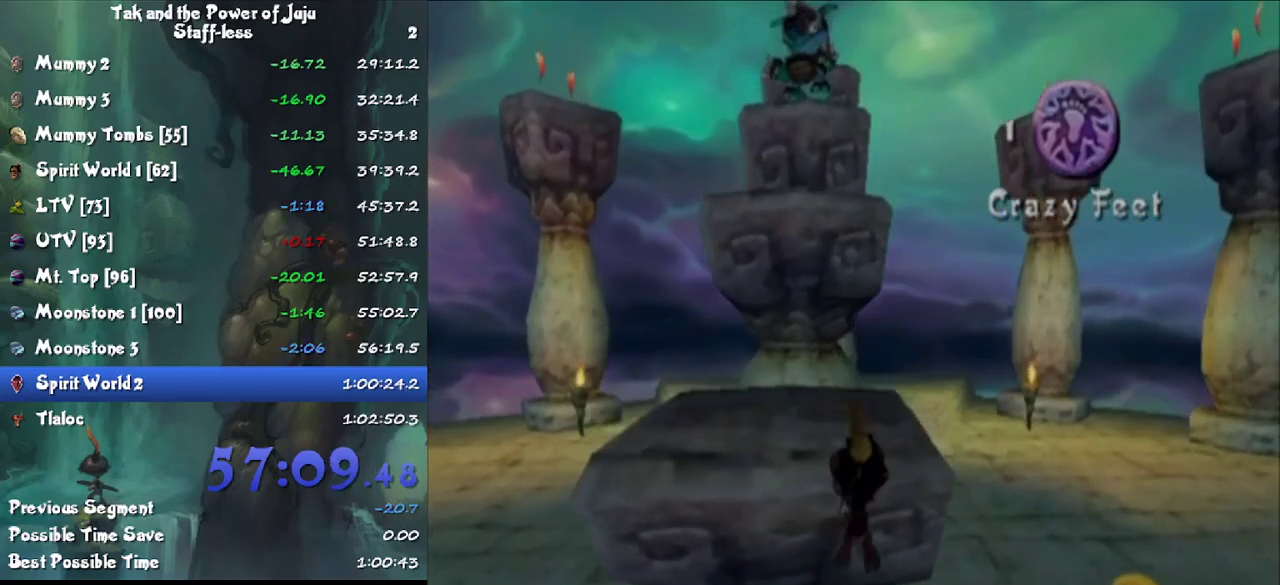
{"buttons": [], "left_stick": "up", "right_stick": "center", "events": [[67, "CROSS", "down"], [133, "CROSS", "up"]]}
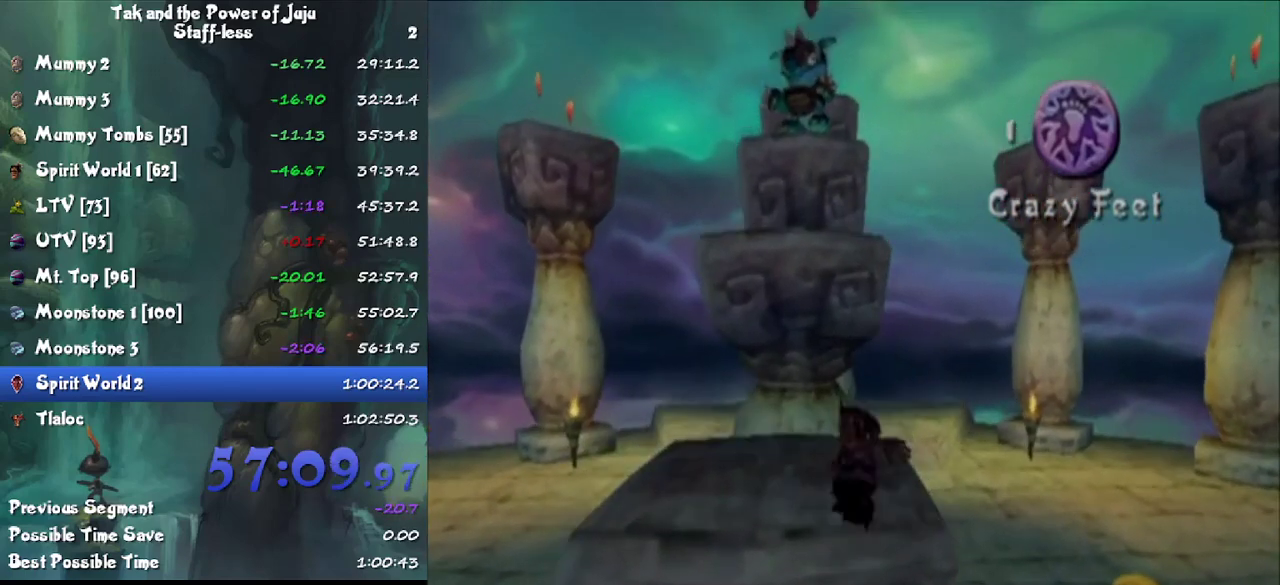
{"buttons": [], "left_stick": "up", "right_stick": "center", "events": []}
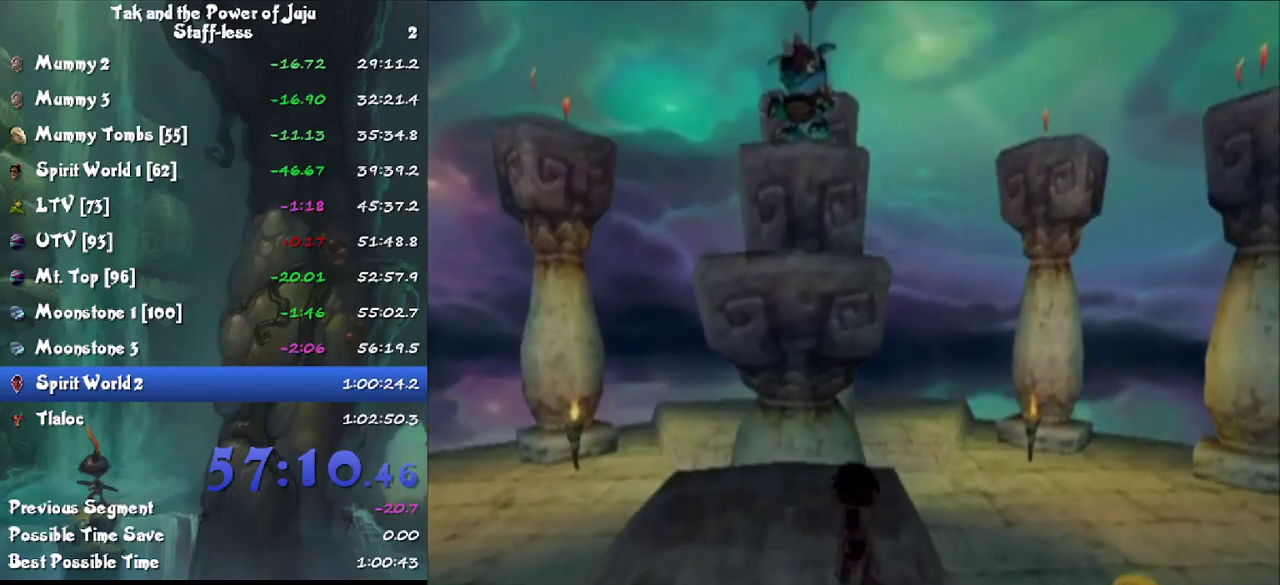
{"buttons": [], "left_stick": "up", "right_stick": "center", "events": []}
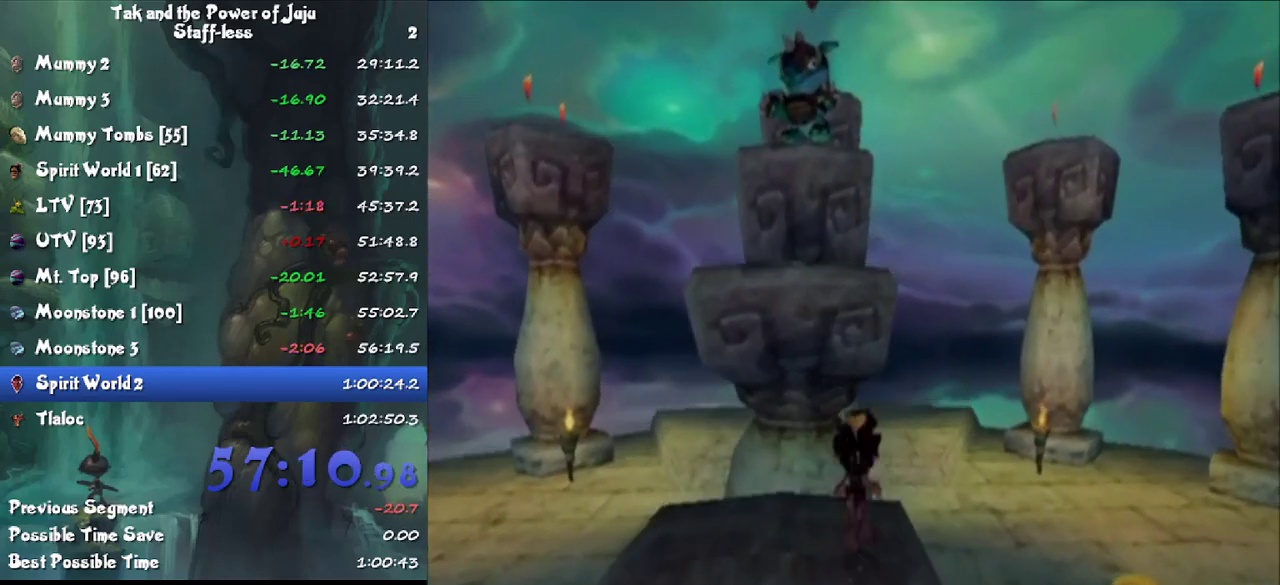
{"buttons": [], "left_stick": "up", "right_stick": "center", "events": []}